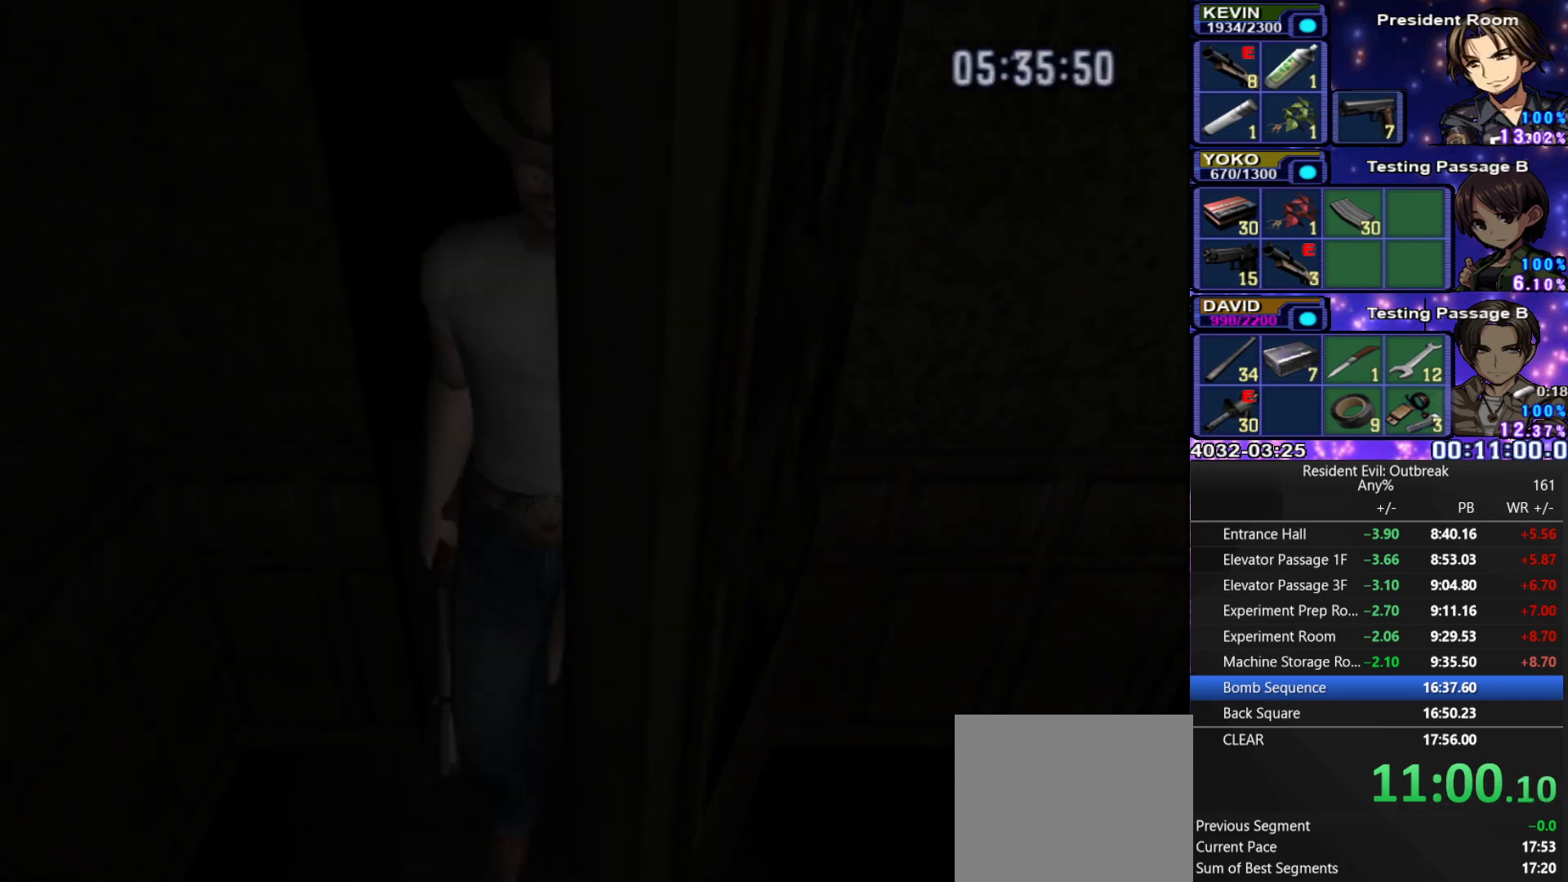
Gameplay with a controller (PlayStation layout); each line is a JSON object with the inputs held at the frame after it. "events" lists button and stick changes between this image and that frame as [ms after this image, input, new state], when the widget could be followed in between. Not read: TOUCHPAD.
{"buttons": ["CROSS", "DPAD_UP"], "left_stick": "down", "right_stick": "center", "events": [[283, "DPAD_UP", "down"], [333, "CROSS", "down"], [333, "left_stick", "down"]]}
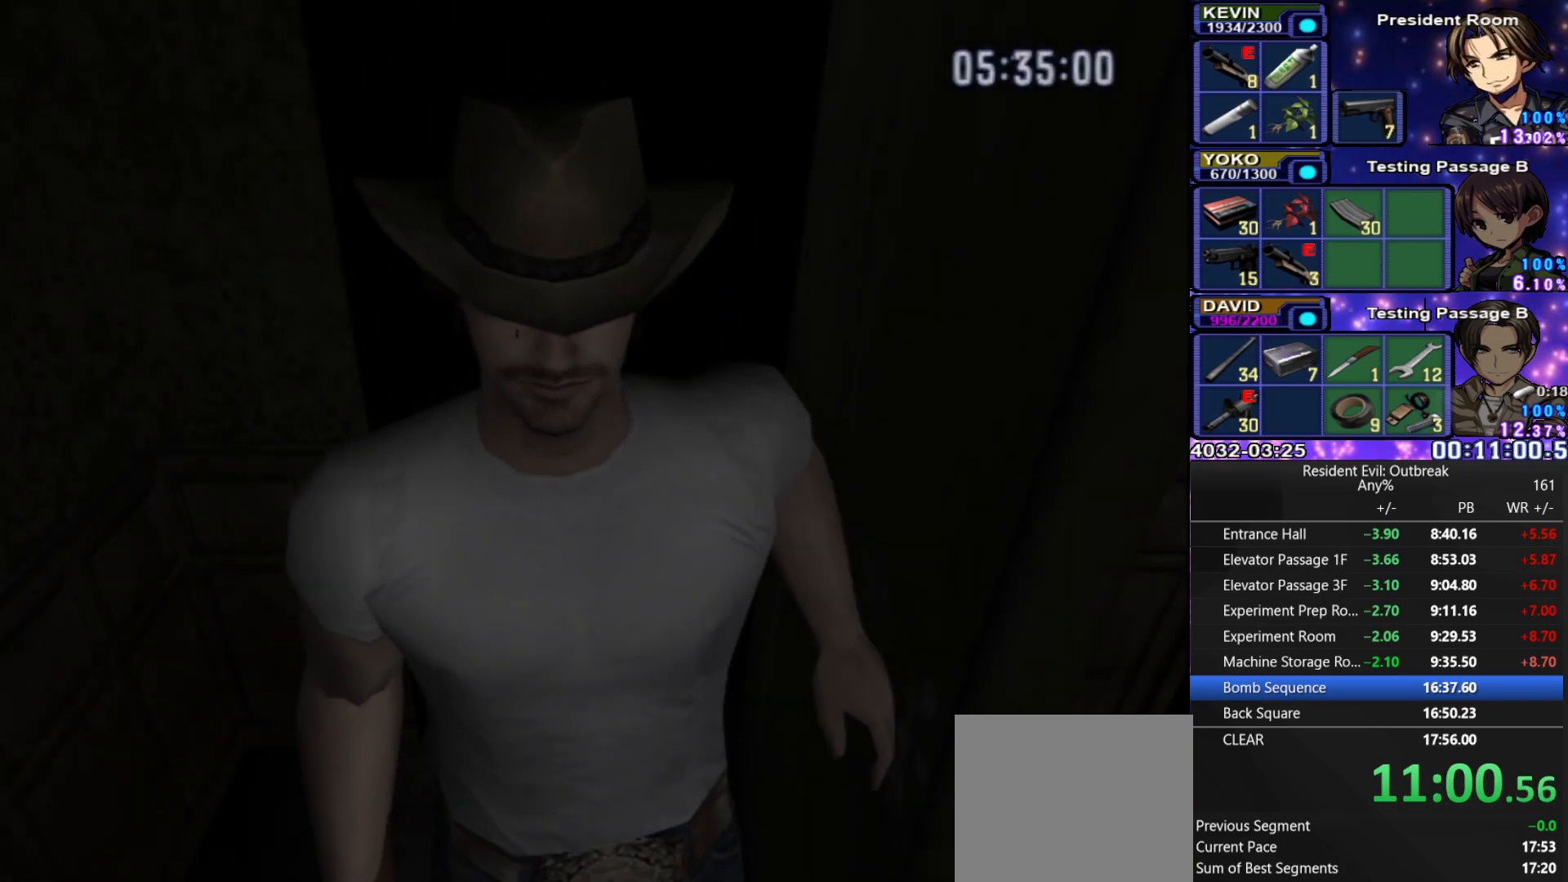
{"buttons": ["CROSS", "DPAD_UP", "DPAD_LEFT"], "left_stick": "center", "right_stick": "center", "events": [[67, "left_stick", "center"], [350, "DPAD_LEFT", "down"]]}
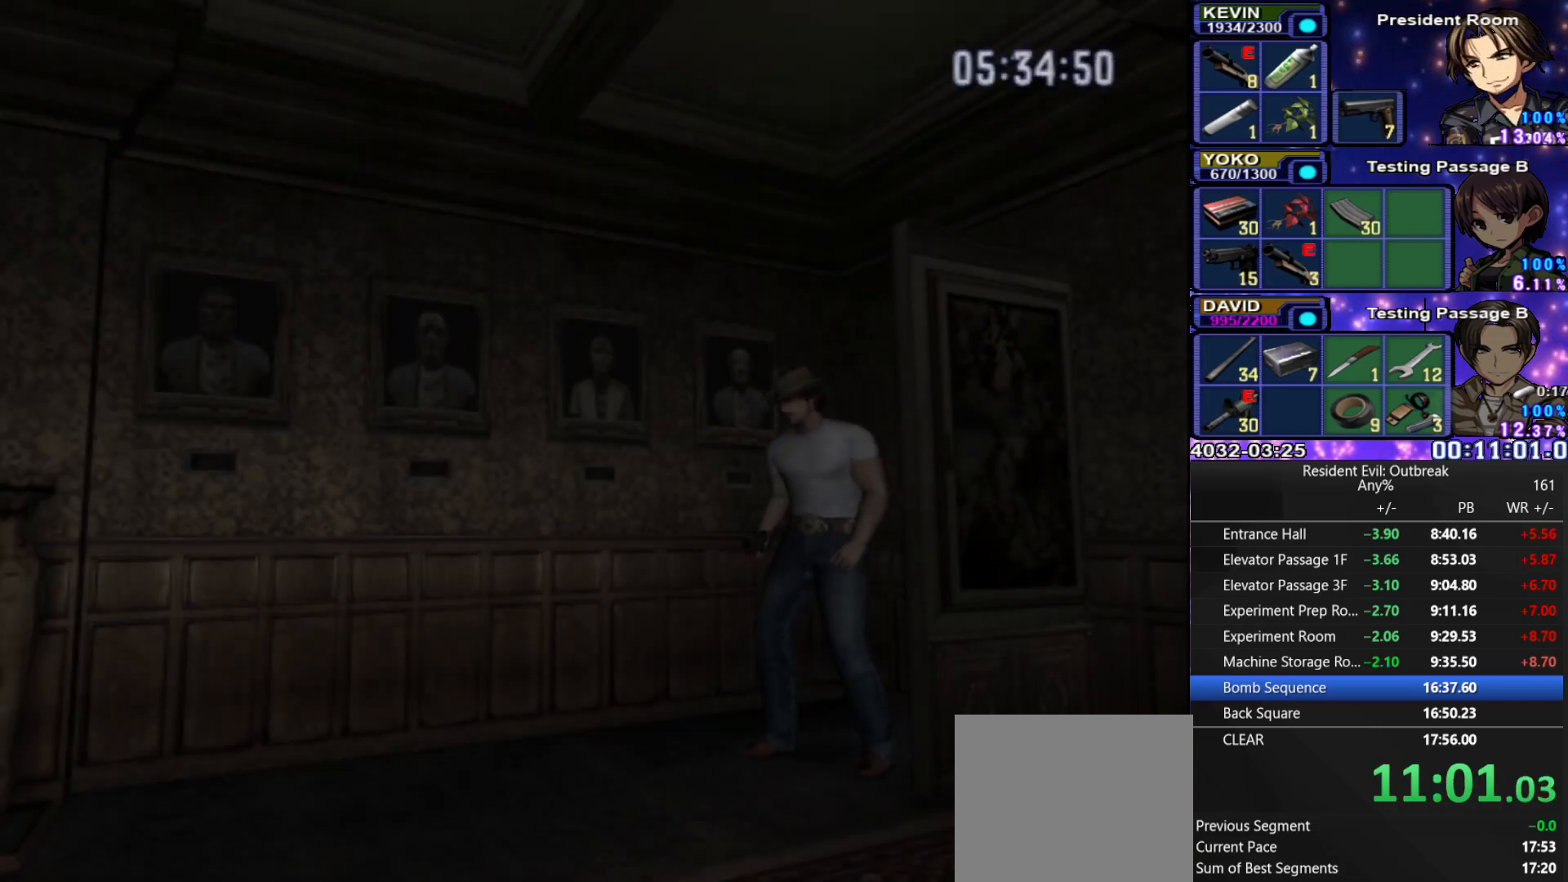
{"buttons": ["CROSS", "DPAD_UP", "DPAD_LEFT"], "left_stick": "center", "right_stick": "center", "events": [[150, "DPAD_LEFT", "up"], [250, "DPAD_LEFT", "down"]]}
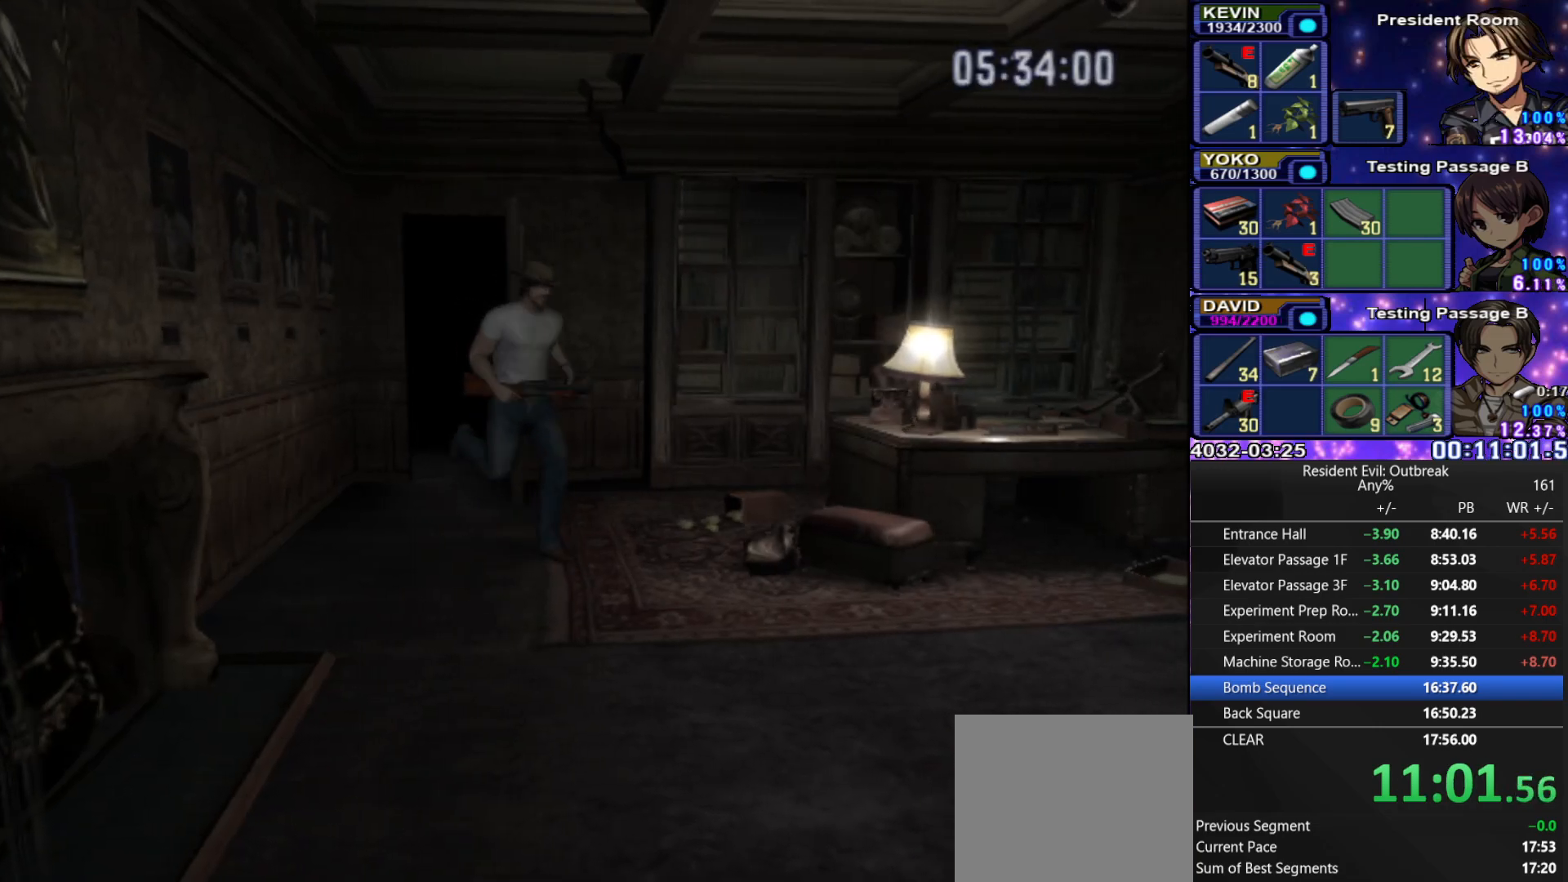
{"buttons": ["CROSS", "DPAD_UP"], "left_stick": "center", "right_stick": "center", "events": [[117, "DPAD_LEFT", "up"]]}
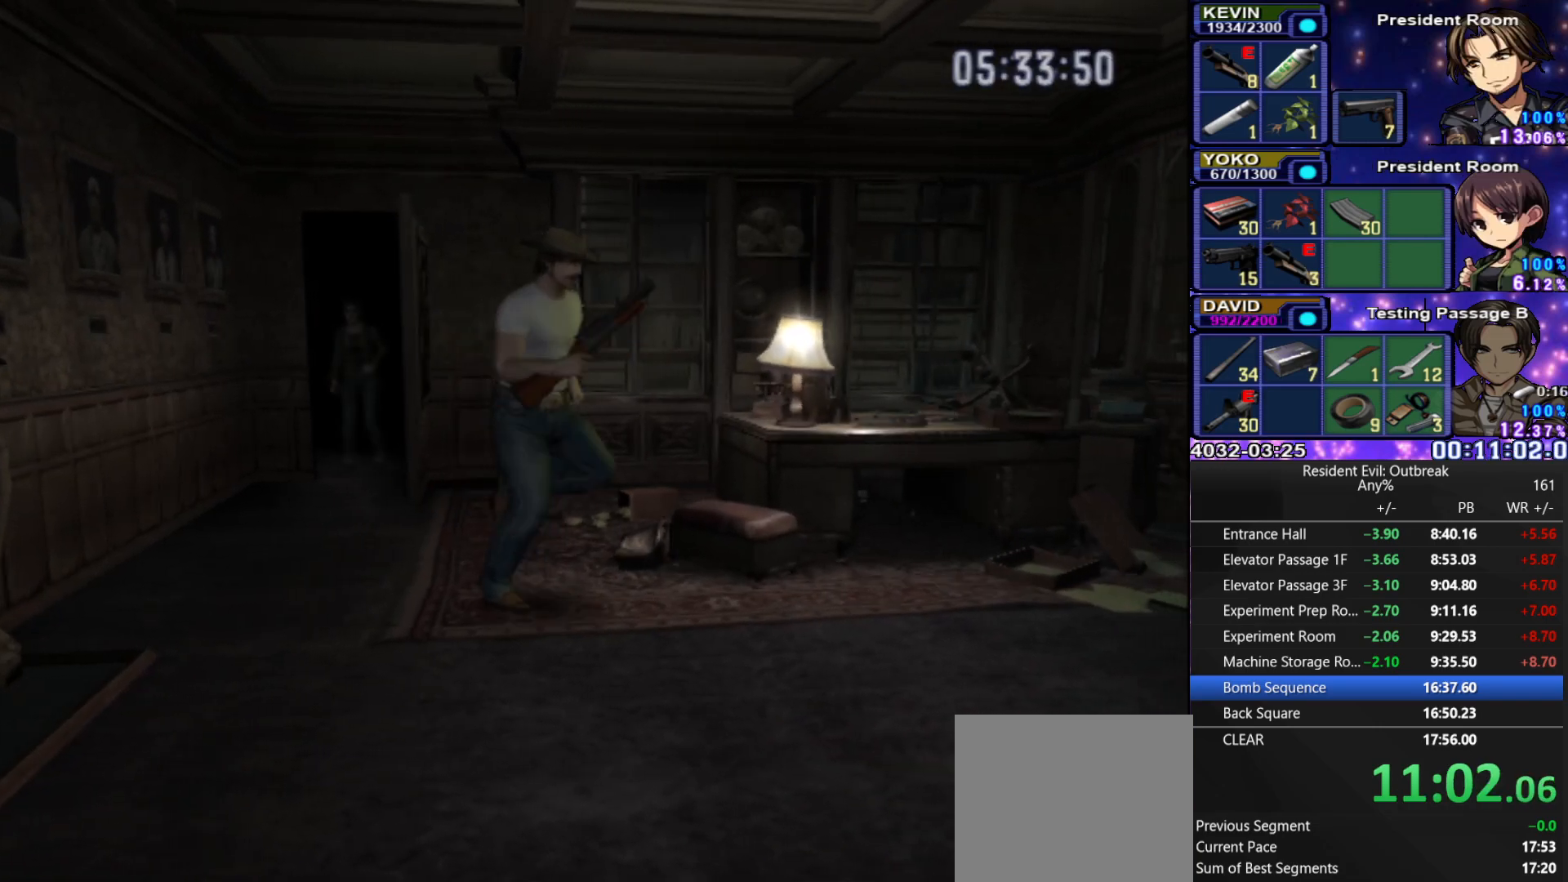
{"buttons": [], "left_stick": "center", "right_stick": "center", "events": [[333, "CROSS", "up"], [383, "DPAD_UP", "up"]]}
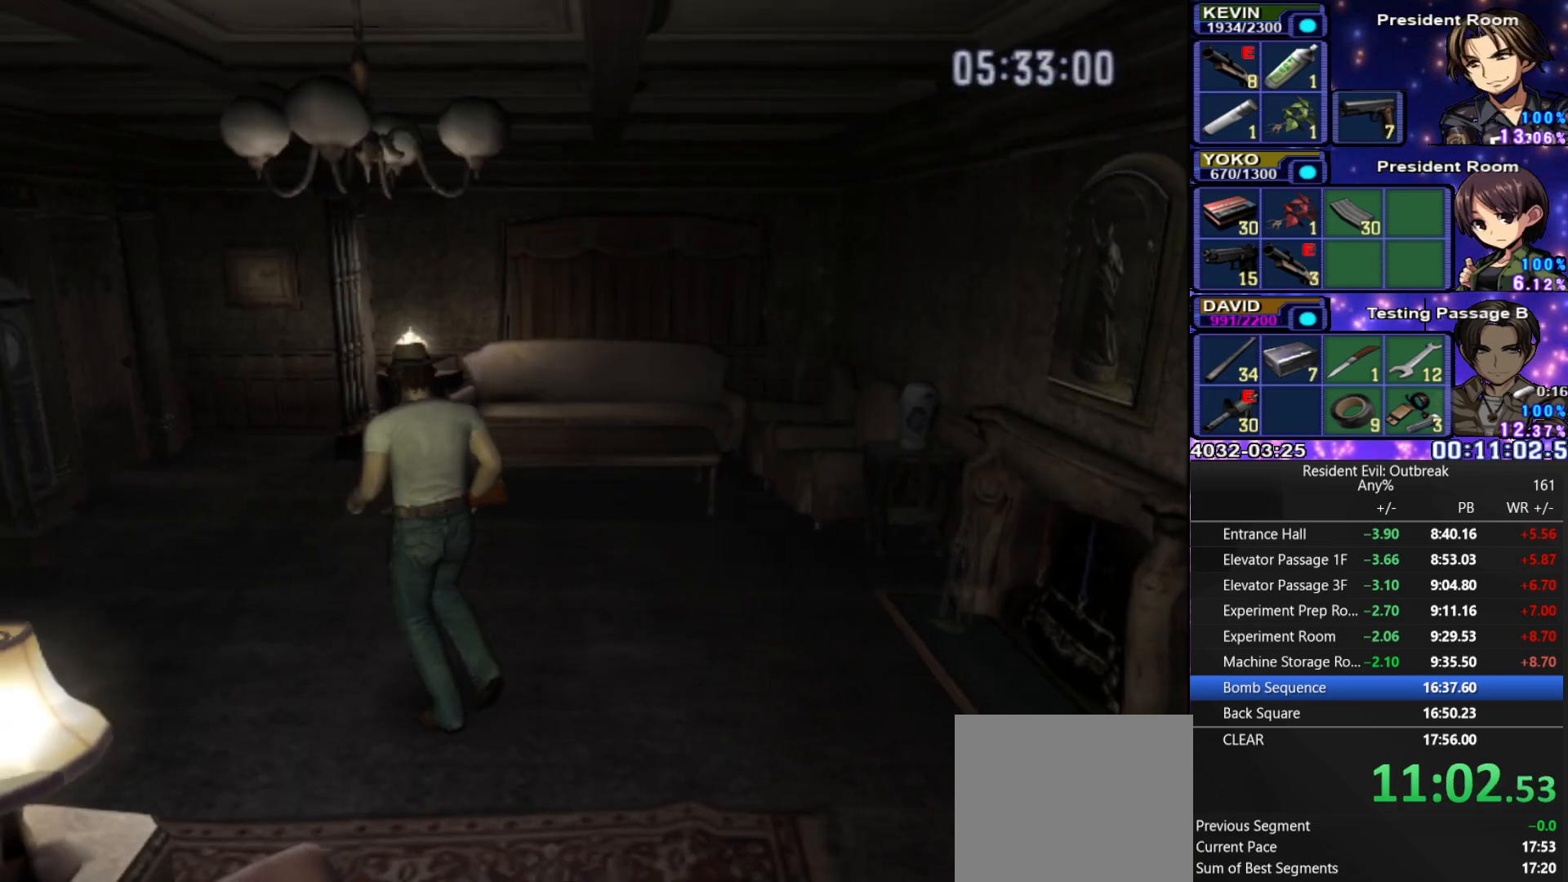
{"buttons": [], "left_stick": "down-left", "right_stick": "center", "events": [[167, "left_stick", "left"], [283, "left_stick", "center"], [483, "left_stick", "down-left"]]}
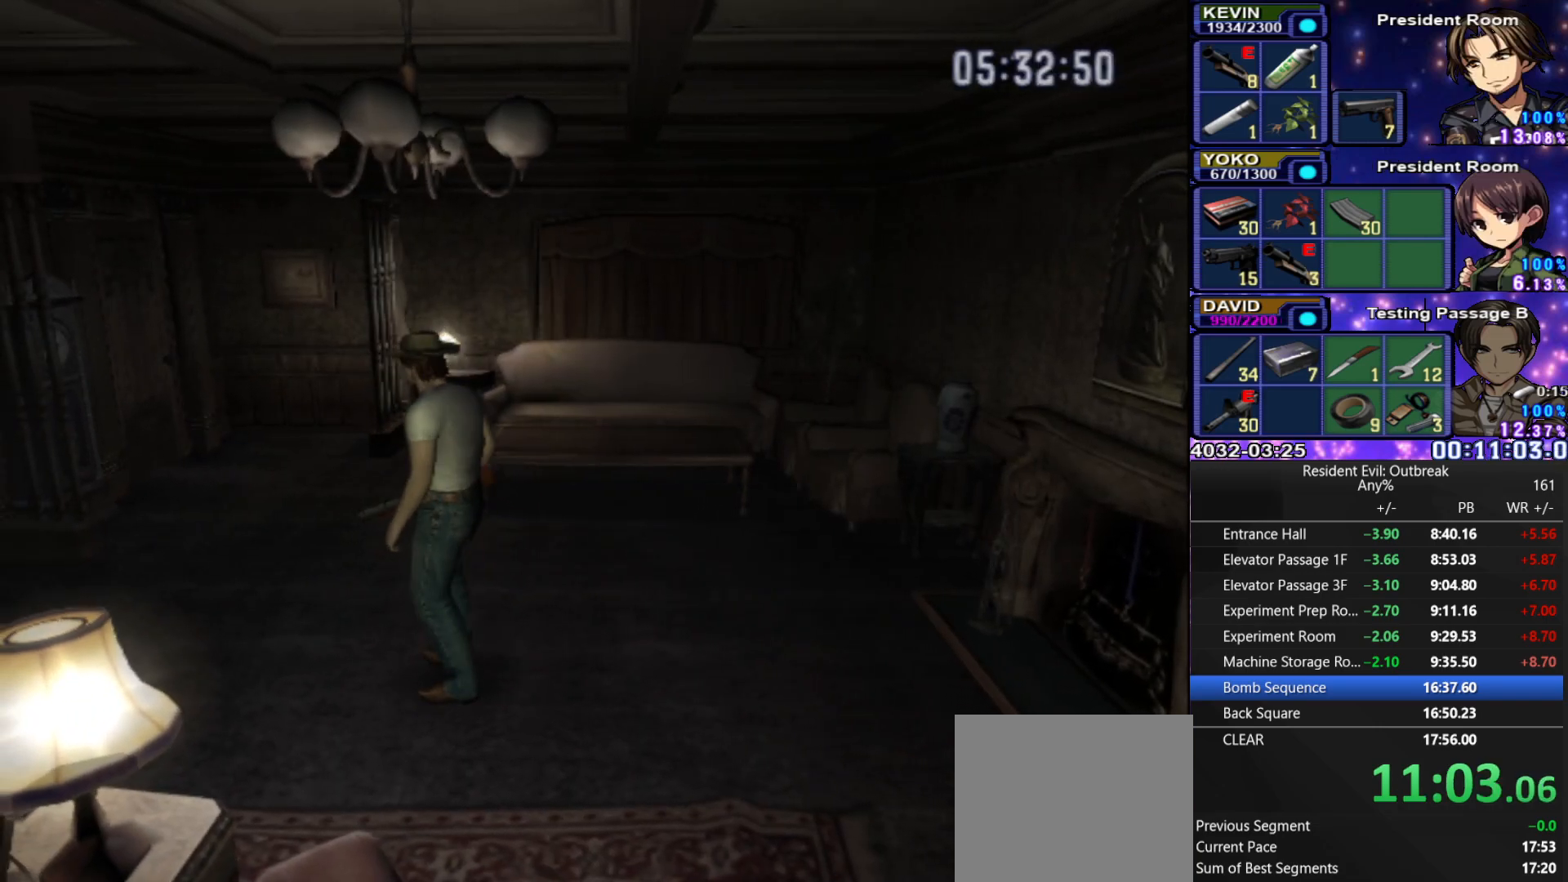
{"buttons": [], "left_stick": "left", "right_stick": "center", "events": [[133, "left_stick", "left"]]}
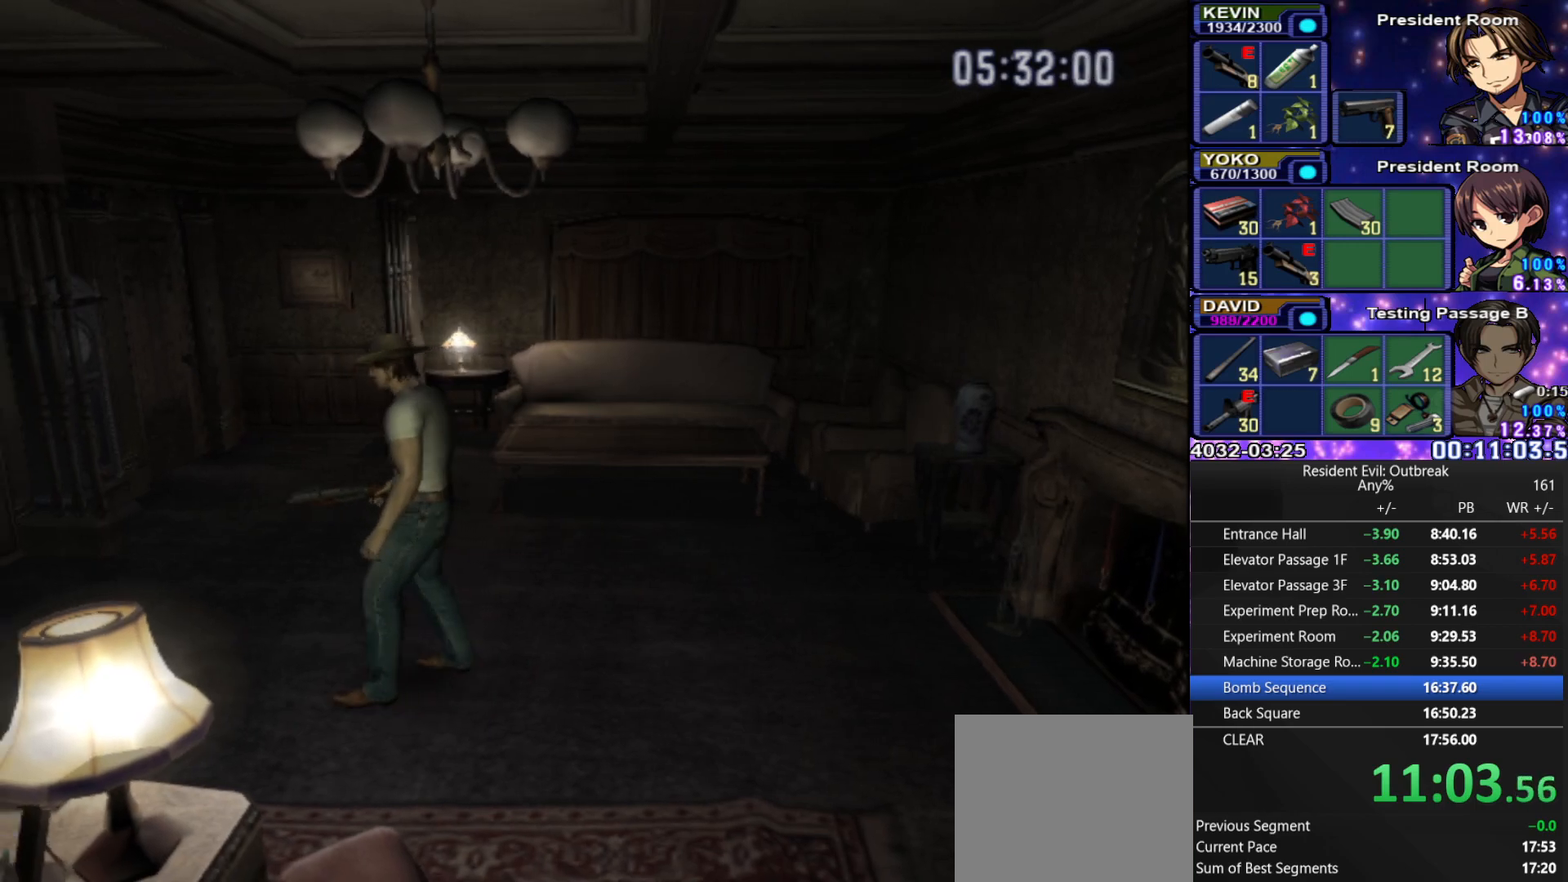
{"buttons": [], "left_stick": "left", "right_stick": "center", "events": [[67, "CROSS", "down"], [450, "CROSS", "up"]]}
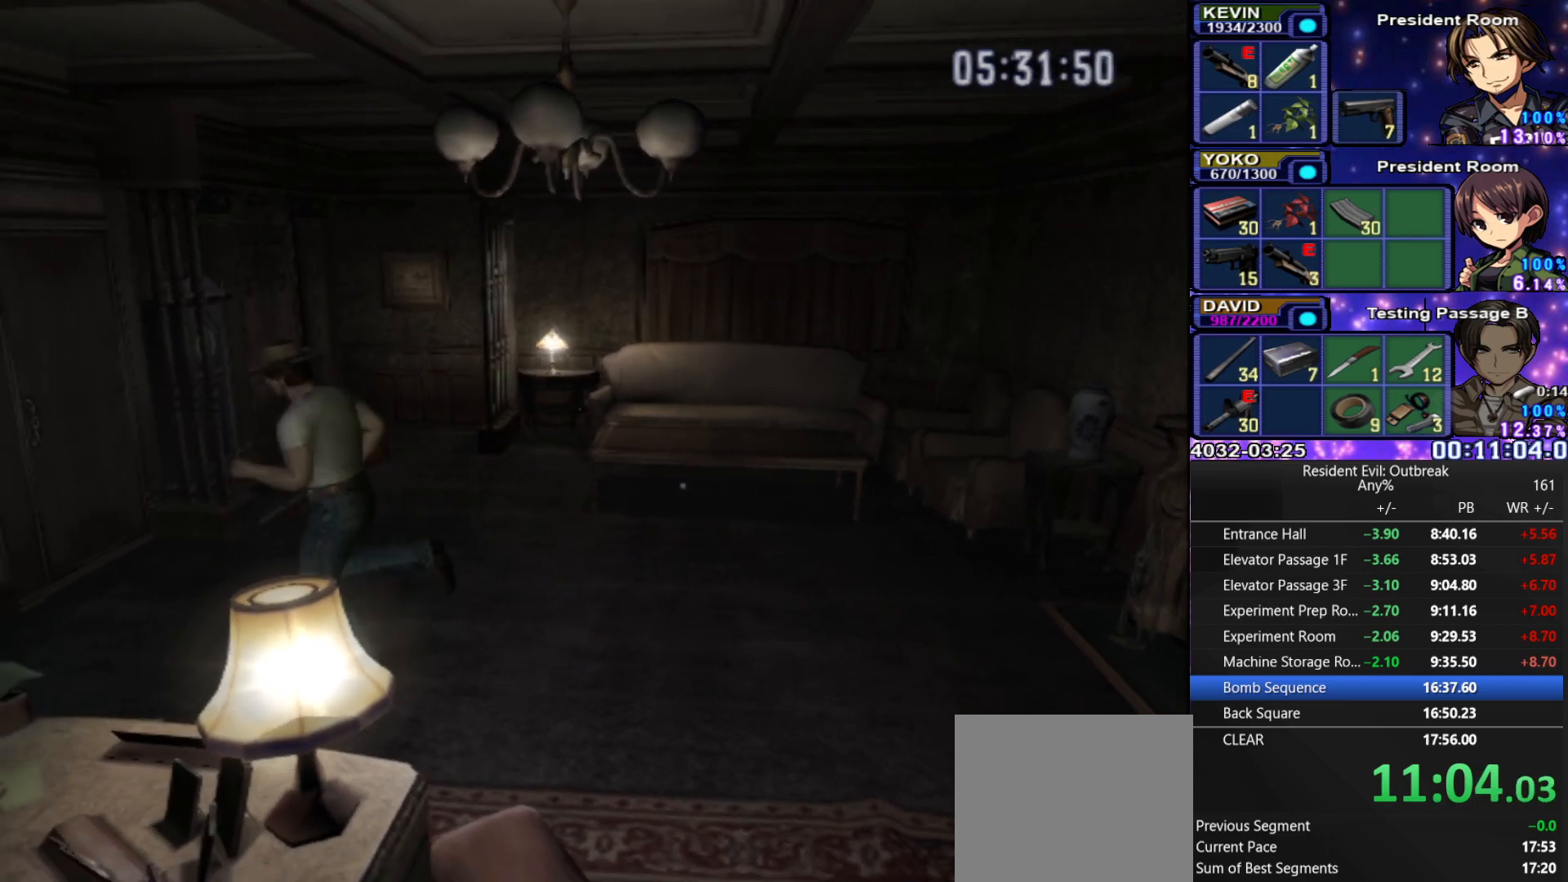
{"buttons": [], "left_stick": "center", "right_stick": "center", "events": [[67, "left_stick", "center"]]}
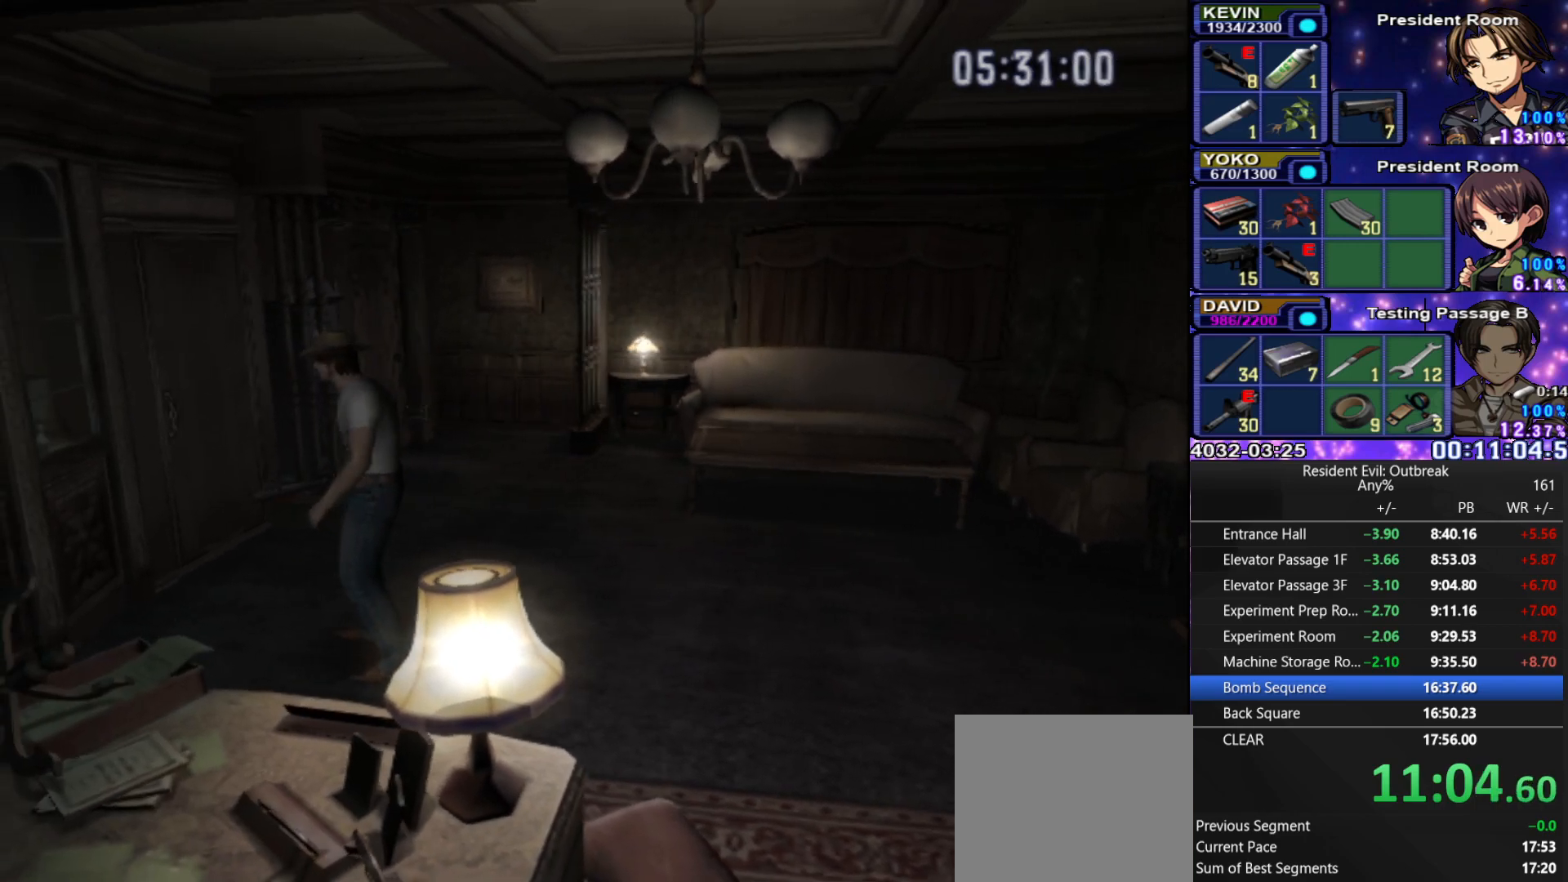
{"buttons": [], "left_stick": "center", "right_stick": "center", "events": []}
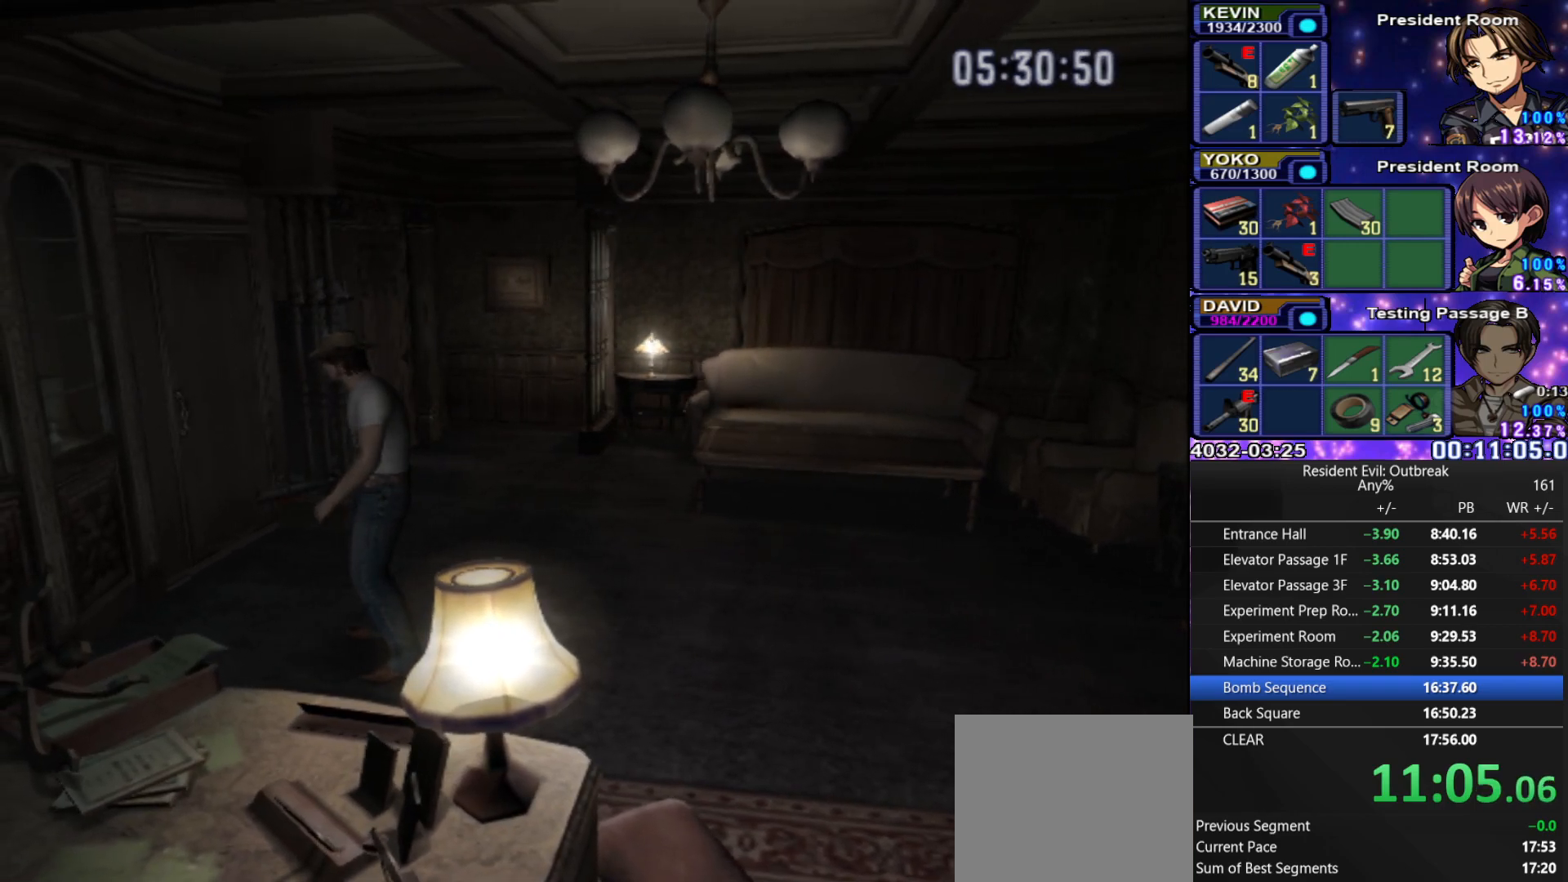
{"buttons": [], "left_stick": "left", "right_stick": "center", "events": [[117, "right_stick", "left"], [417, "right_stick", "center"], [450, "left_stick", "left"]]}
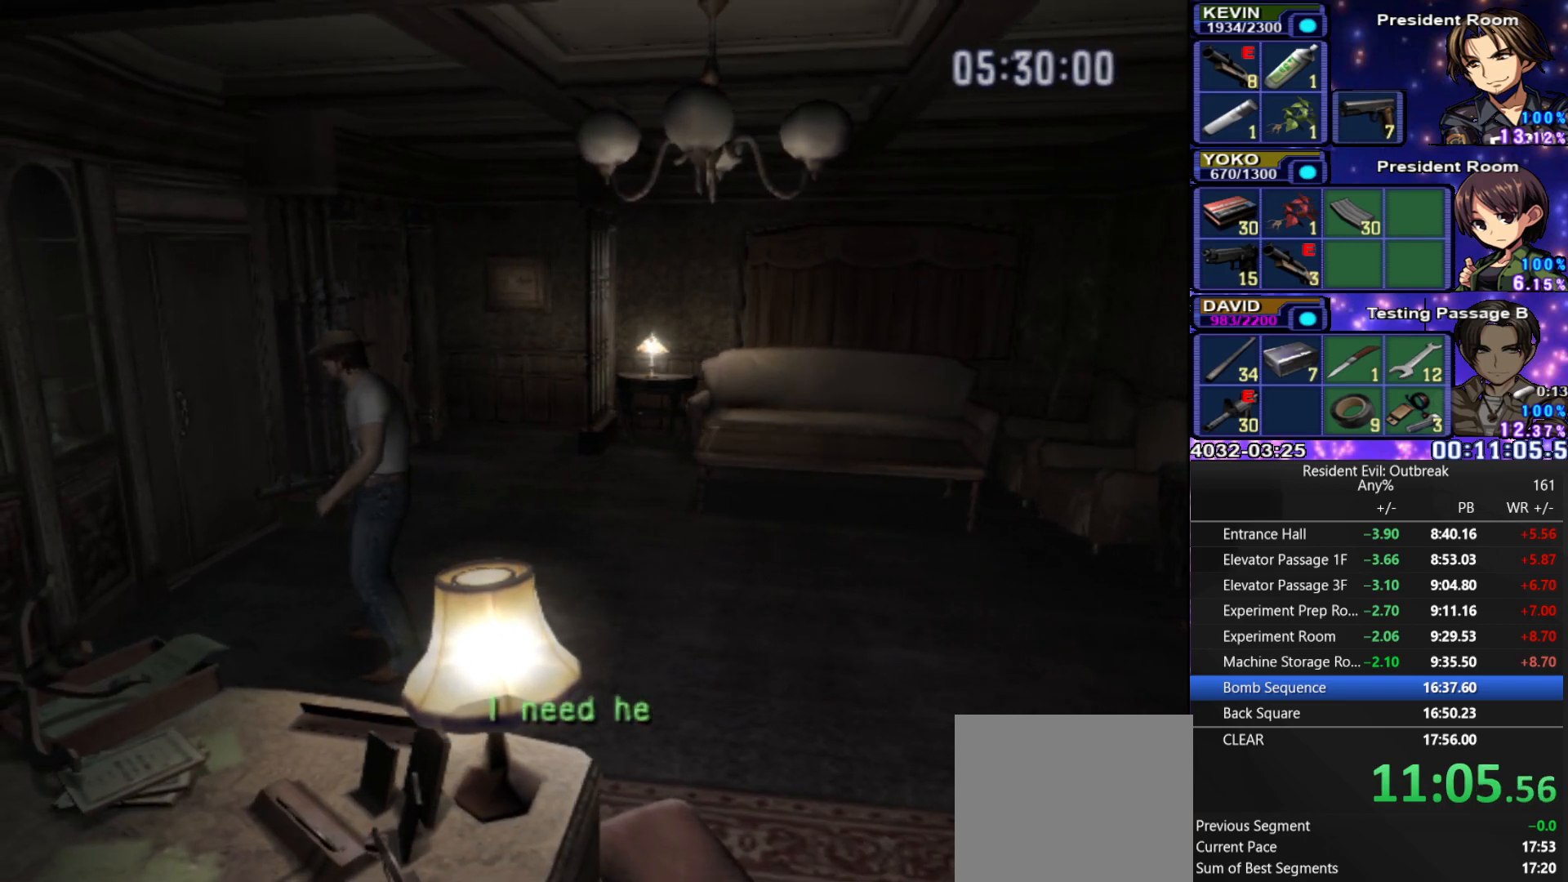
{"buttons": [], "left_stick": "up-right", "right_stick": "center", "events": [[233, "left_stick", "up"], [283, "left_stick", "up-right"]]}
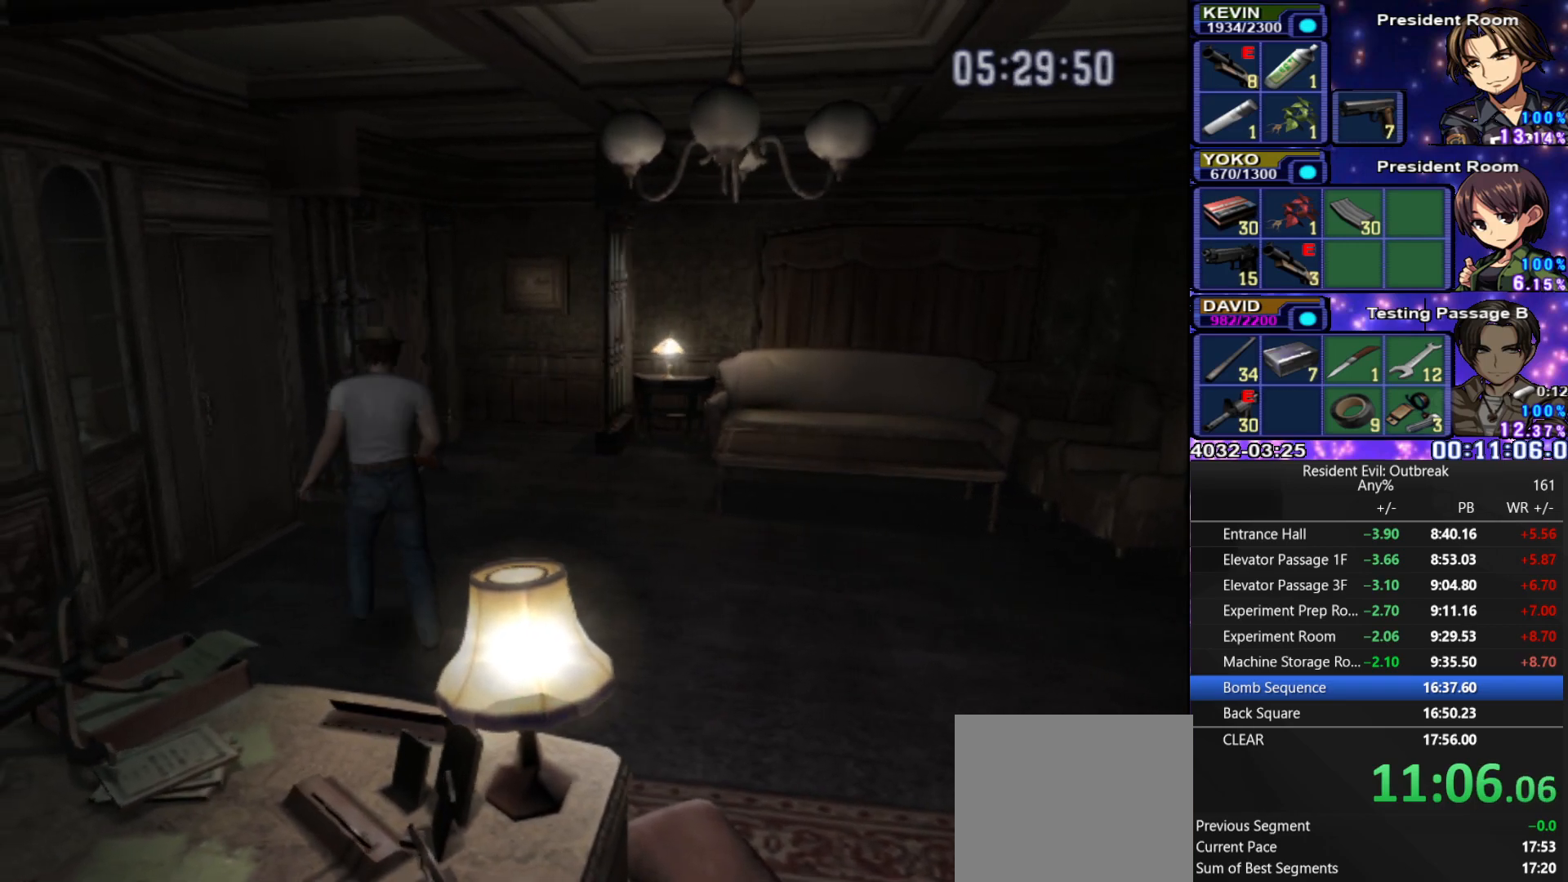
{"buttons": [], "left_stick": "up-right", "right_stick": "center", "events": []}
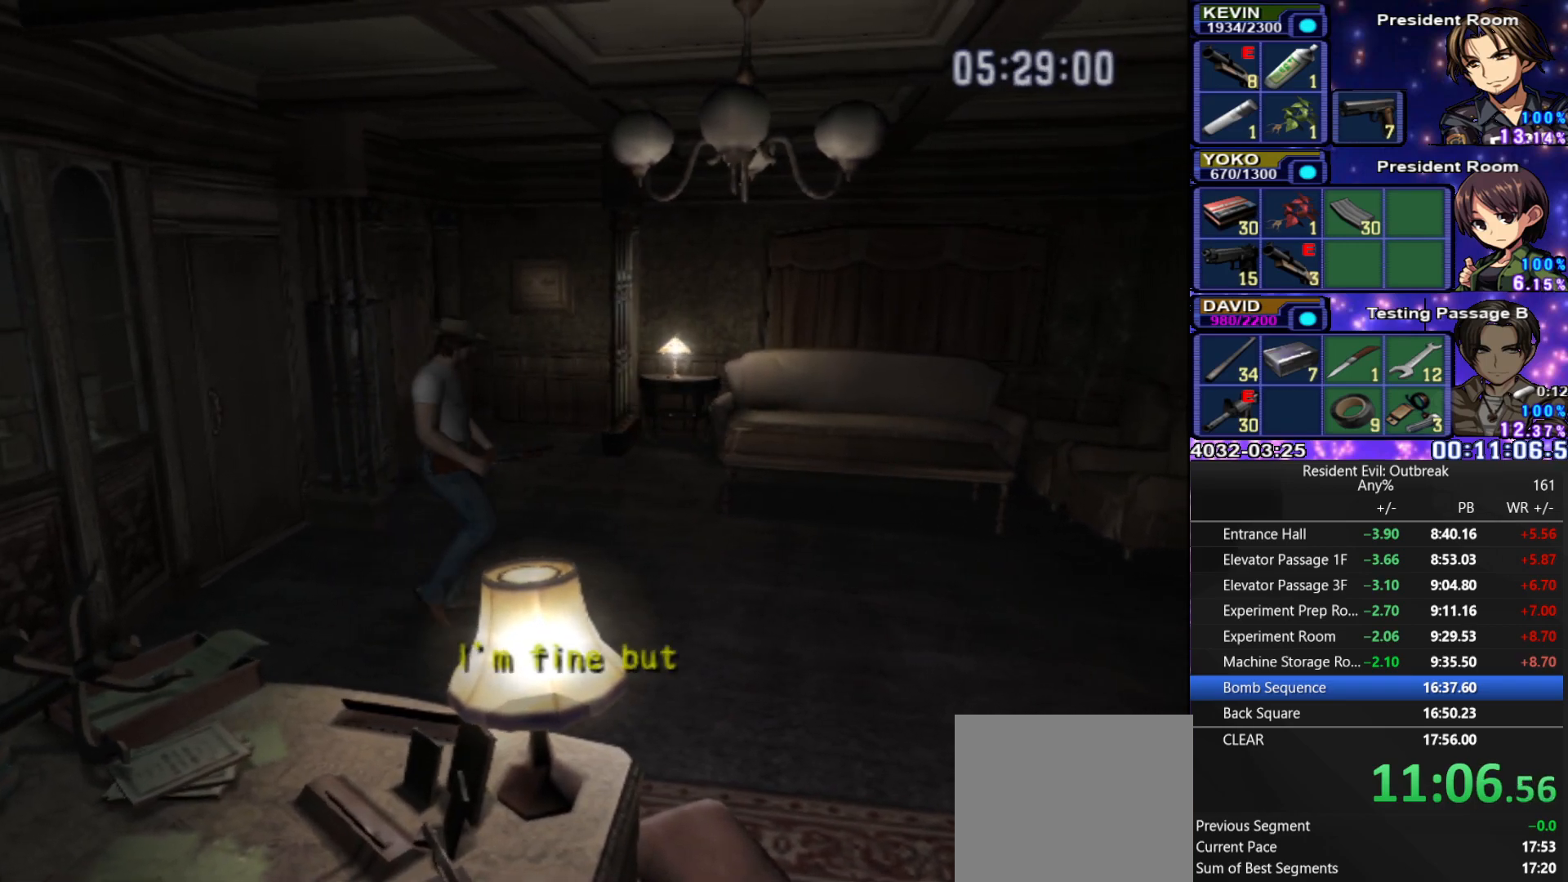
{"buttons": ["CROSS"], "left_stick": "up-right", "right_stick": "center", "events": [[200, "CROSS", "down"]]}
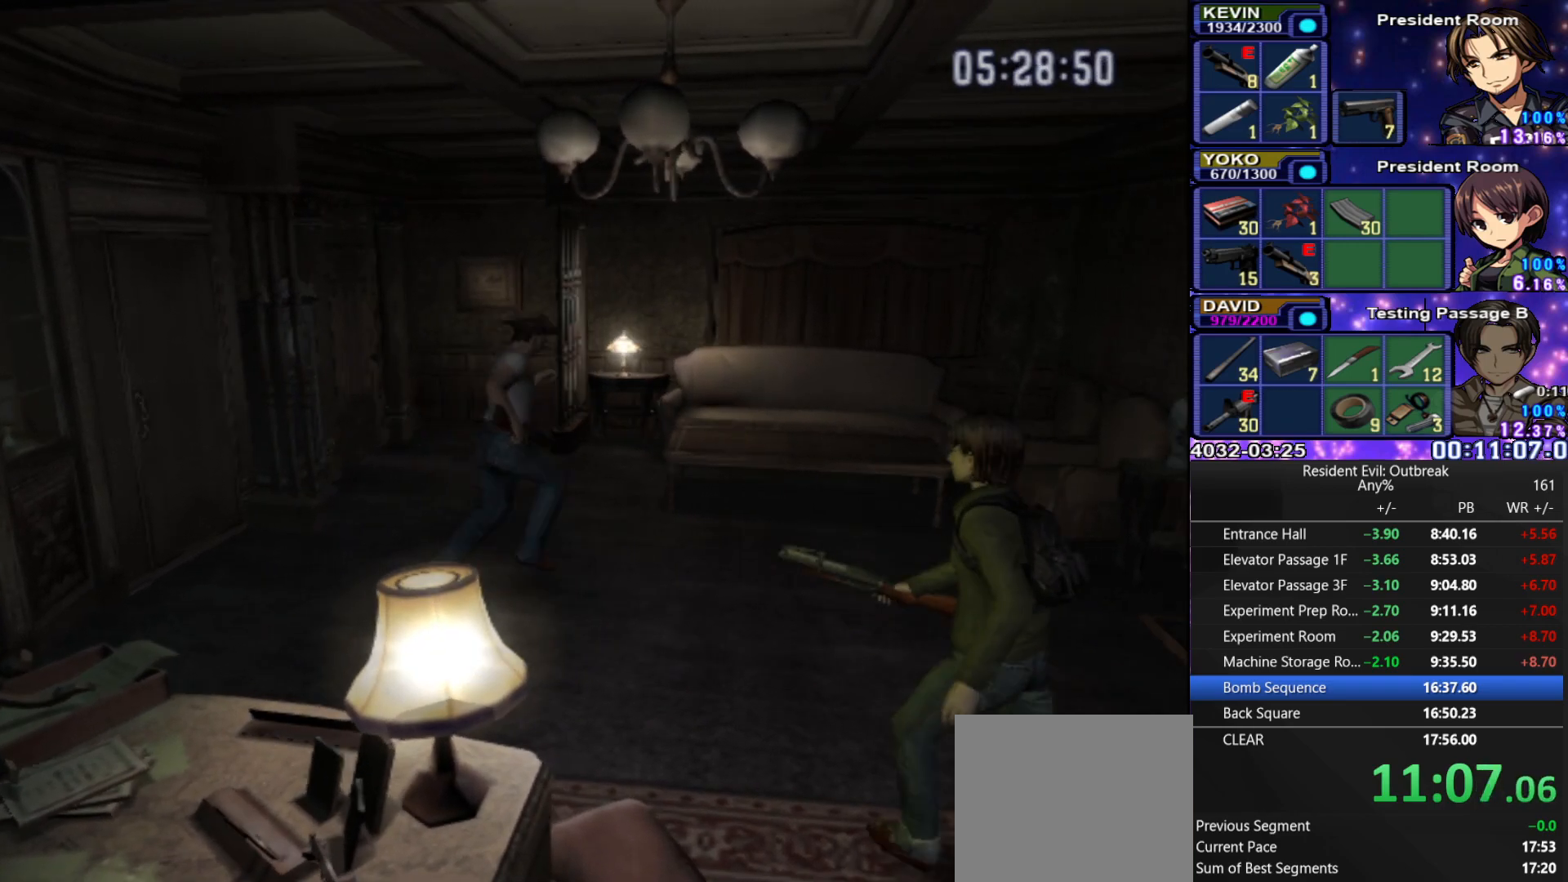
{"buttons": [], "left_stick": "up-right", "right_stick": "center", "events": [[300, "CROSS", "up"]]}
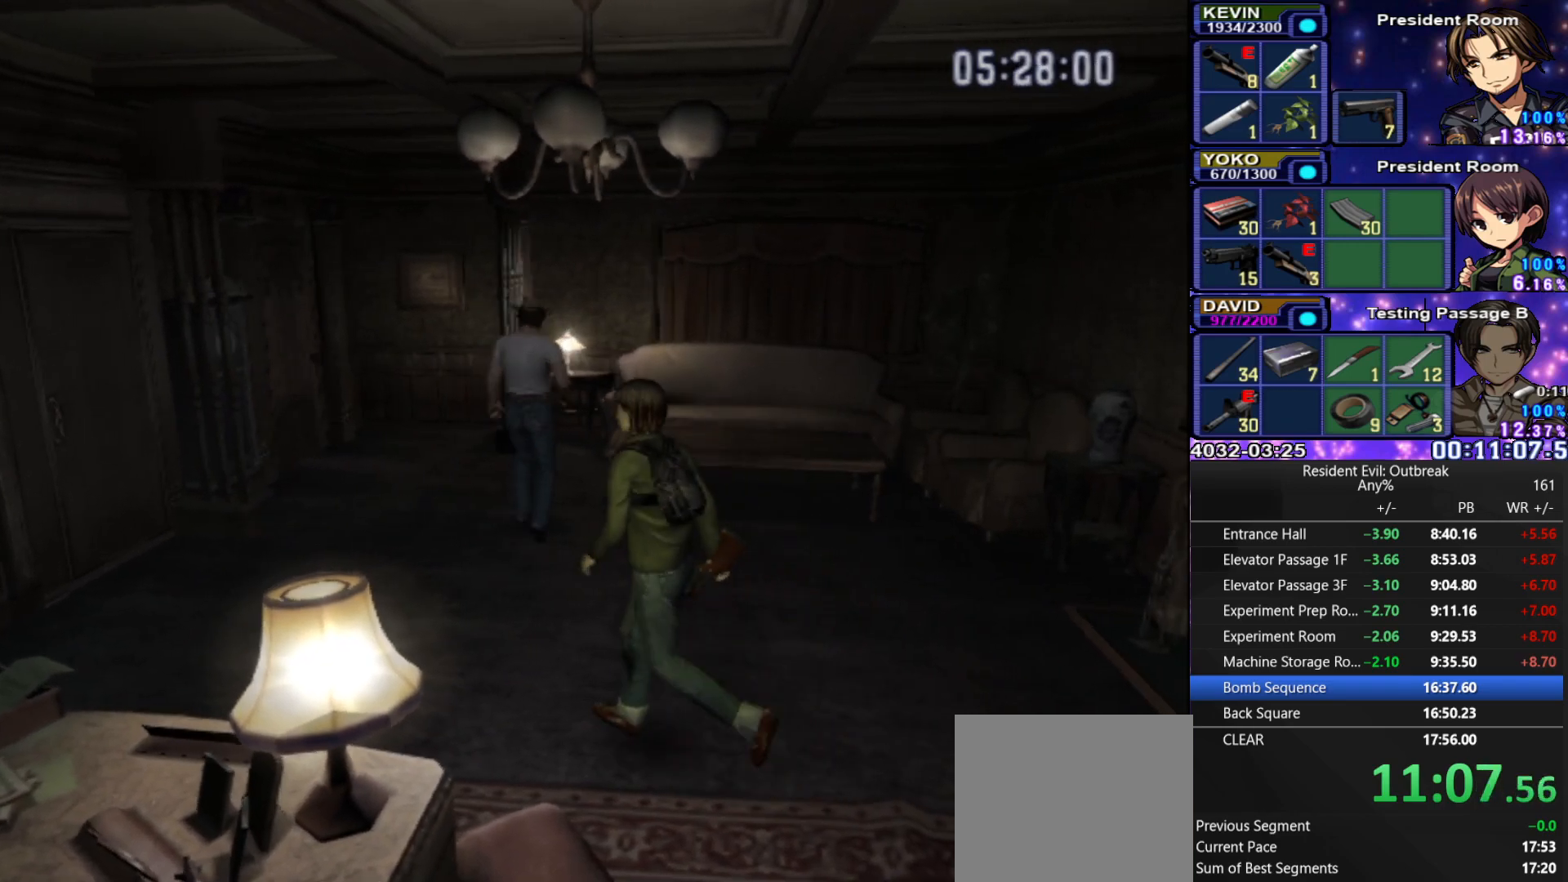
{"buttons": [], "left_stick": "center", "right_stick": "center", "events": [[250, "right_stick", "left"], [400, "right_stick", "center"], [433, "left_stick", "center"]]}
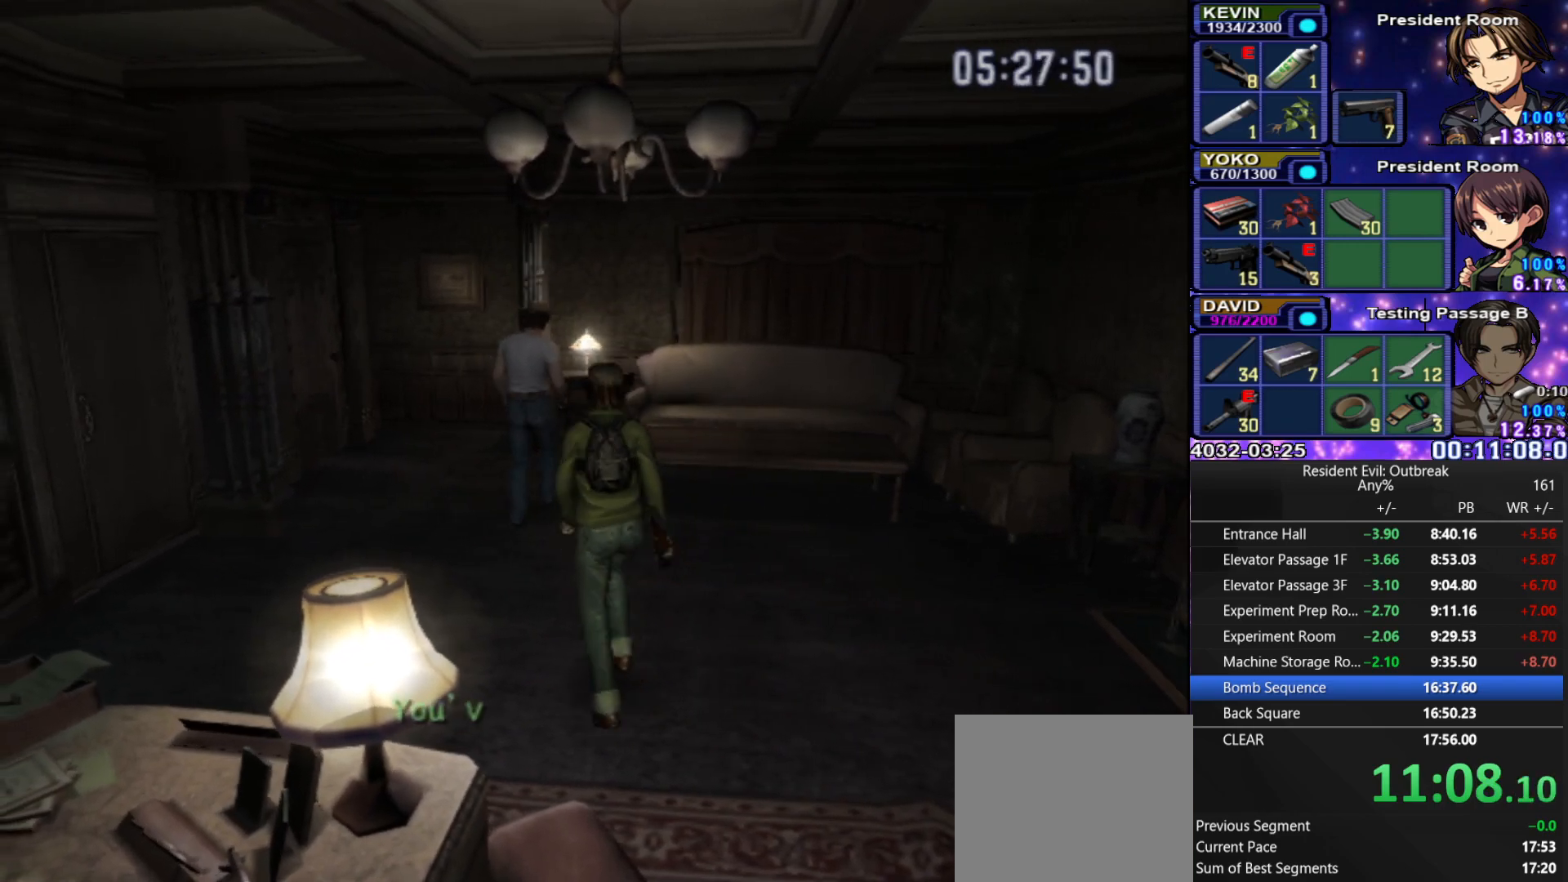
{"buttons": [], "left_stick": "down-right", "right_stick": "center", "events": [[167, "left_stick", "down-right"]]}
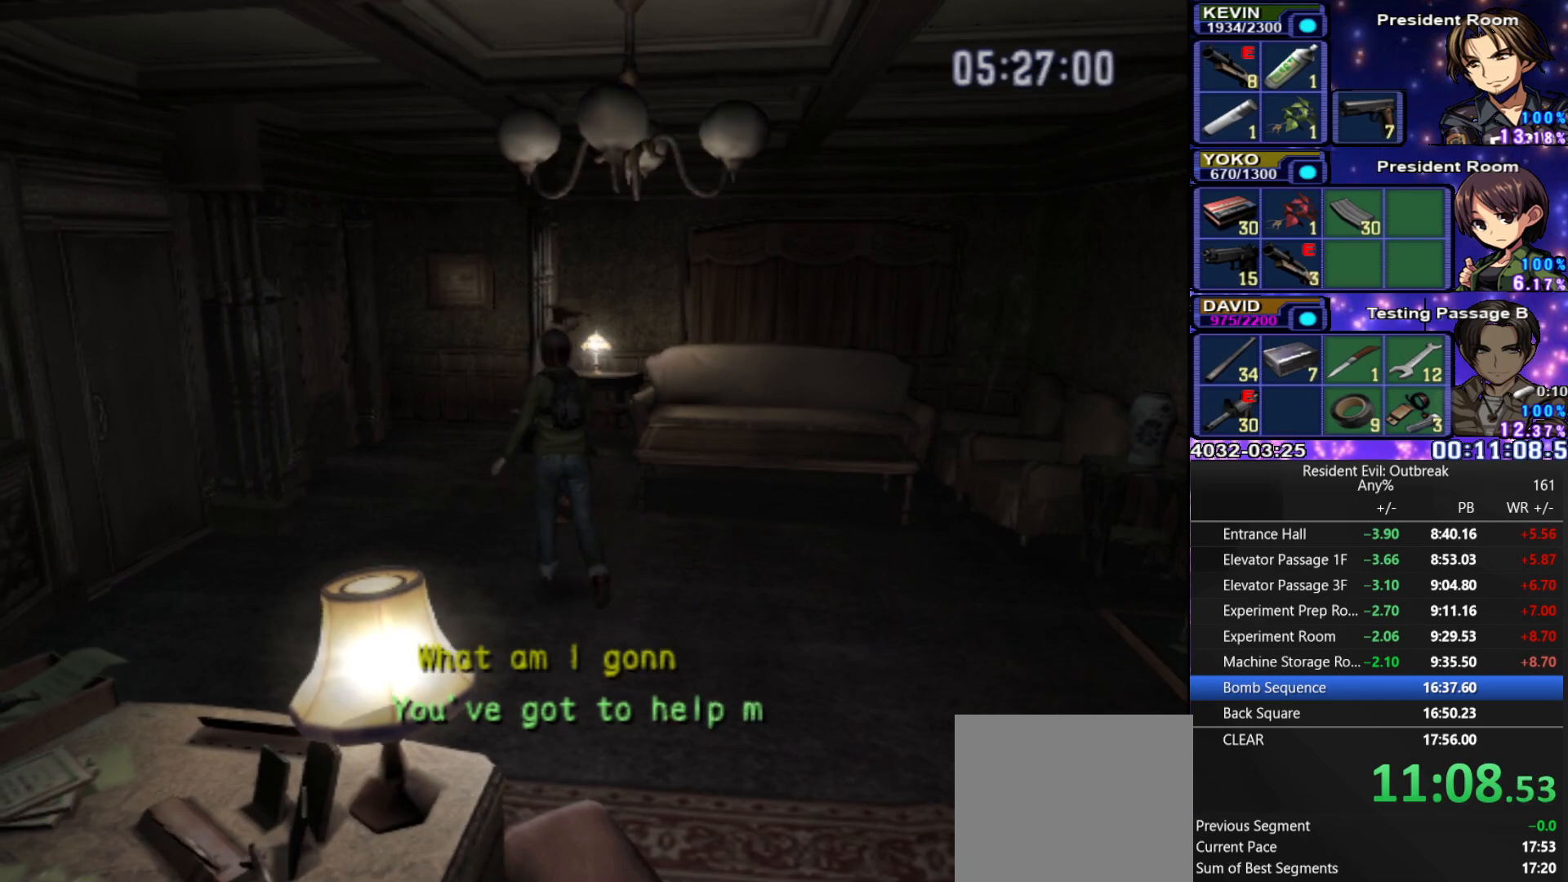
{"buttons": ["CROSS"], "left_stick": "down-right", "right_stick": "center", "events": [[100, "CROSS", "down"]]}
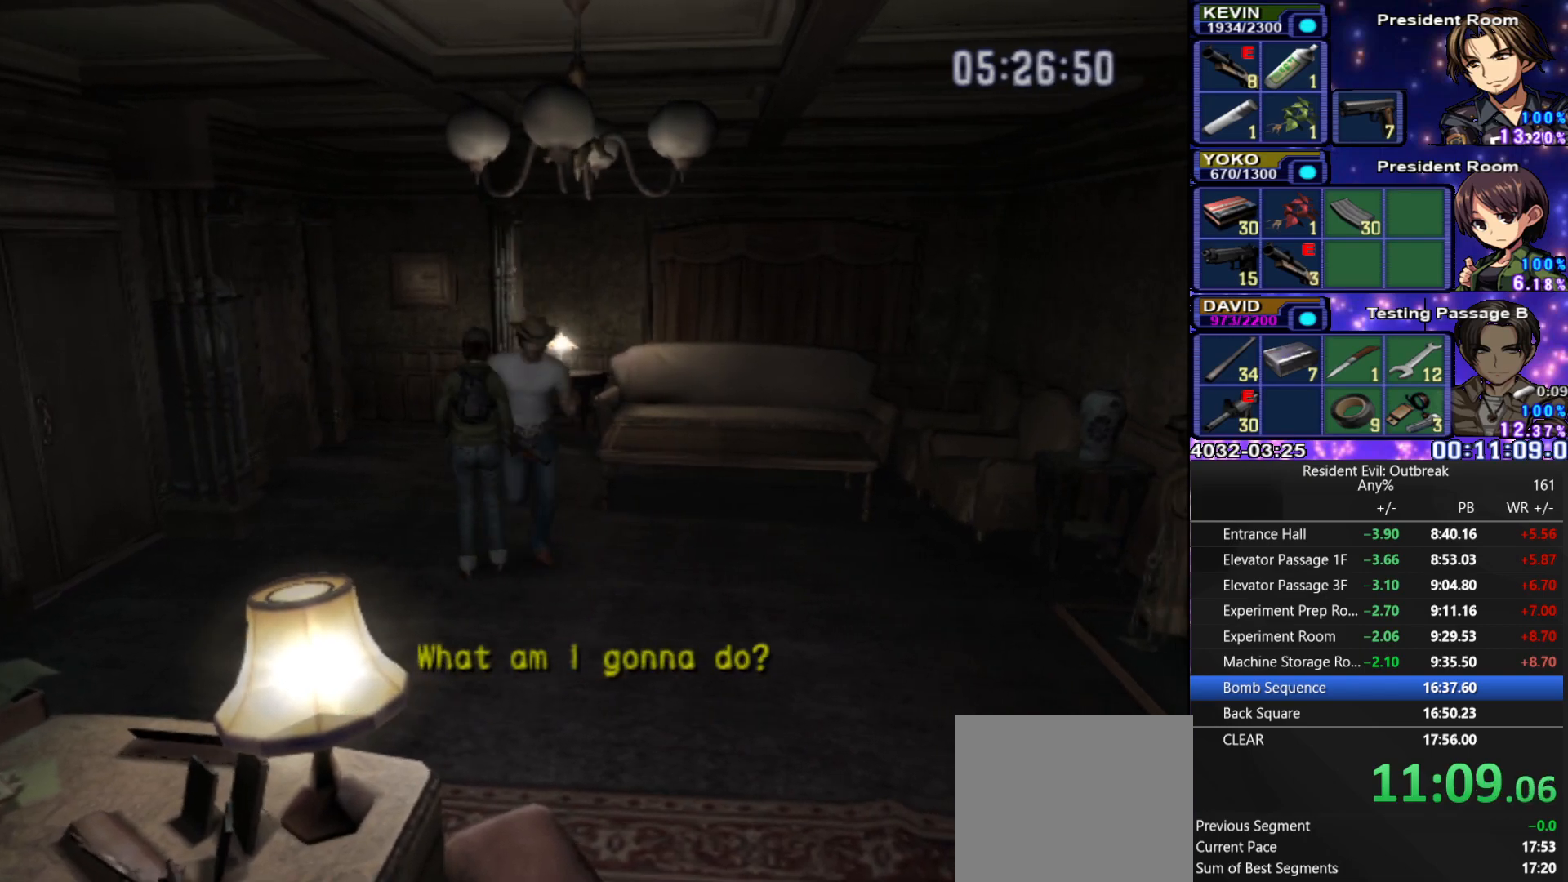
{"buttons": [], "left_stick": "up-left", "right_stick": "center", "events": [[100, "CROSS", "up"], [100, "left_stick", "up-right"], [267, "left_stick", "up"], [367, "left_stick", "up-left"]]}
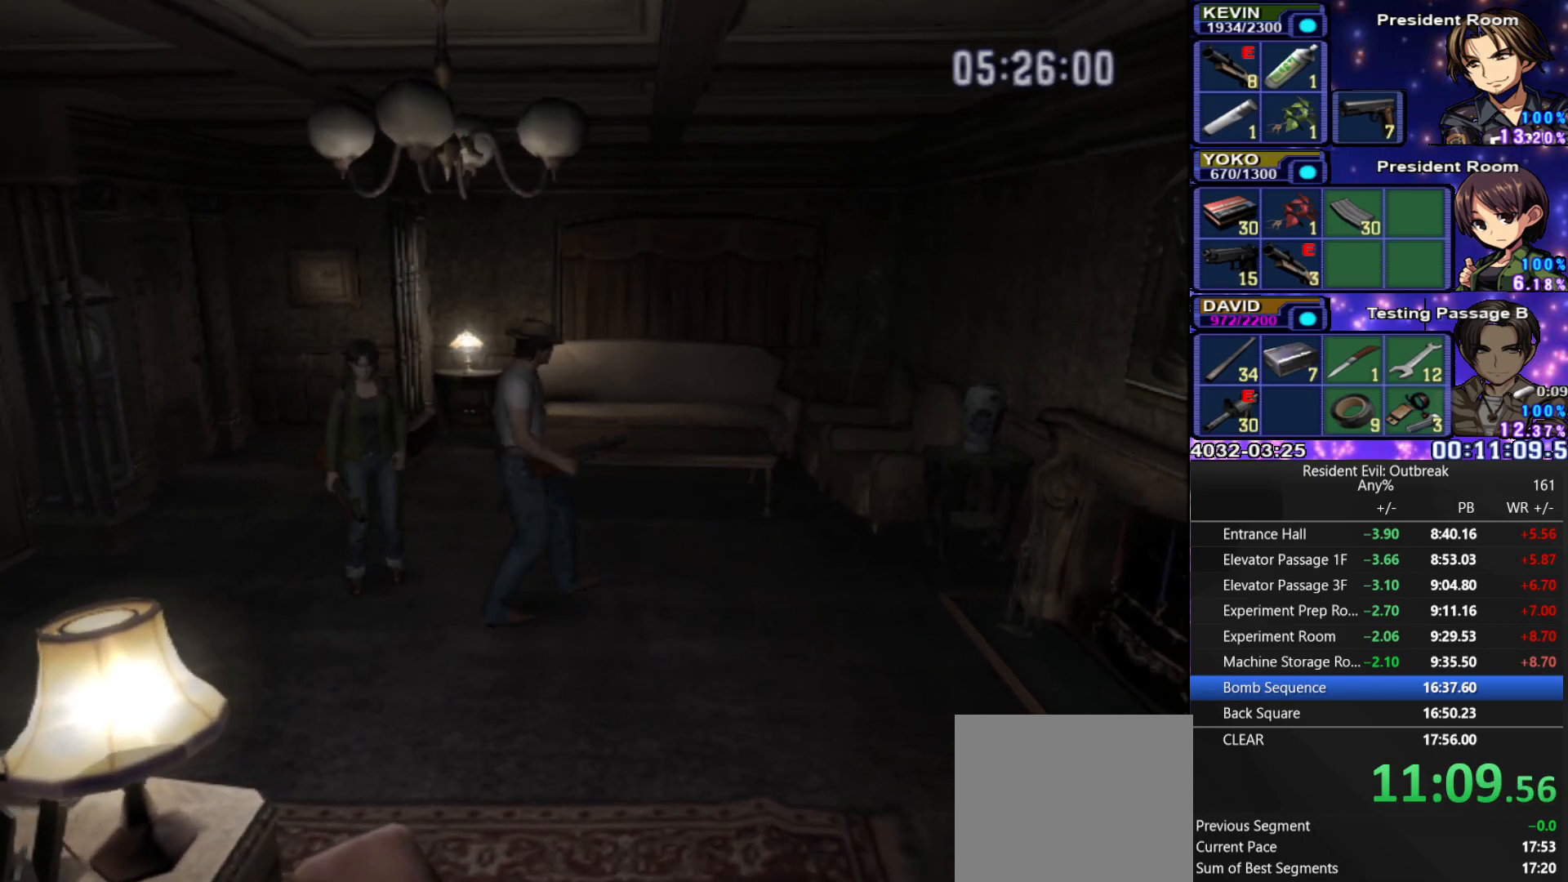
{"buttons": [], "left_stick": "up-left", "right_stick": "center", "events": [[233, "right_stick", "left"], [383, "right_stick", "center"]]}
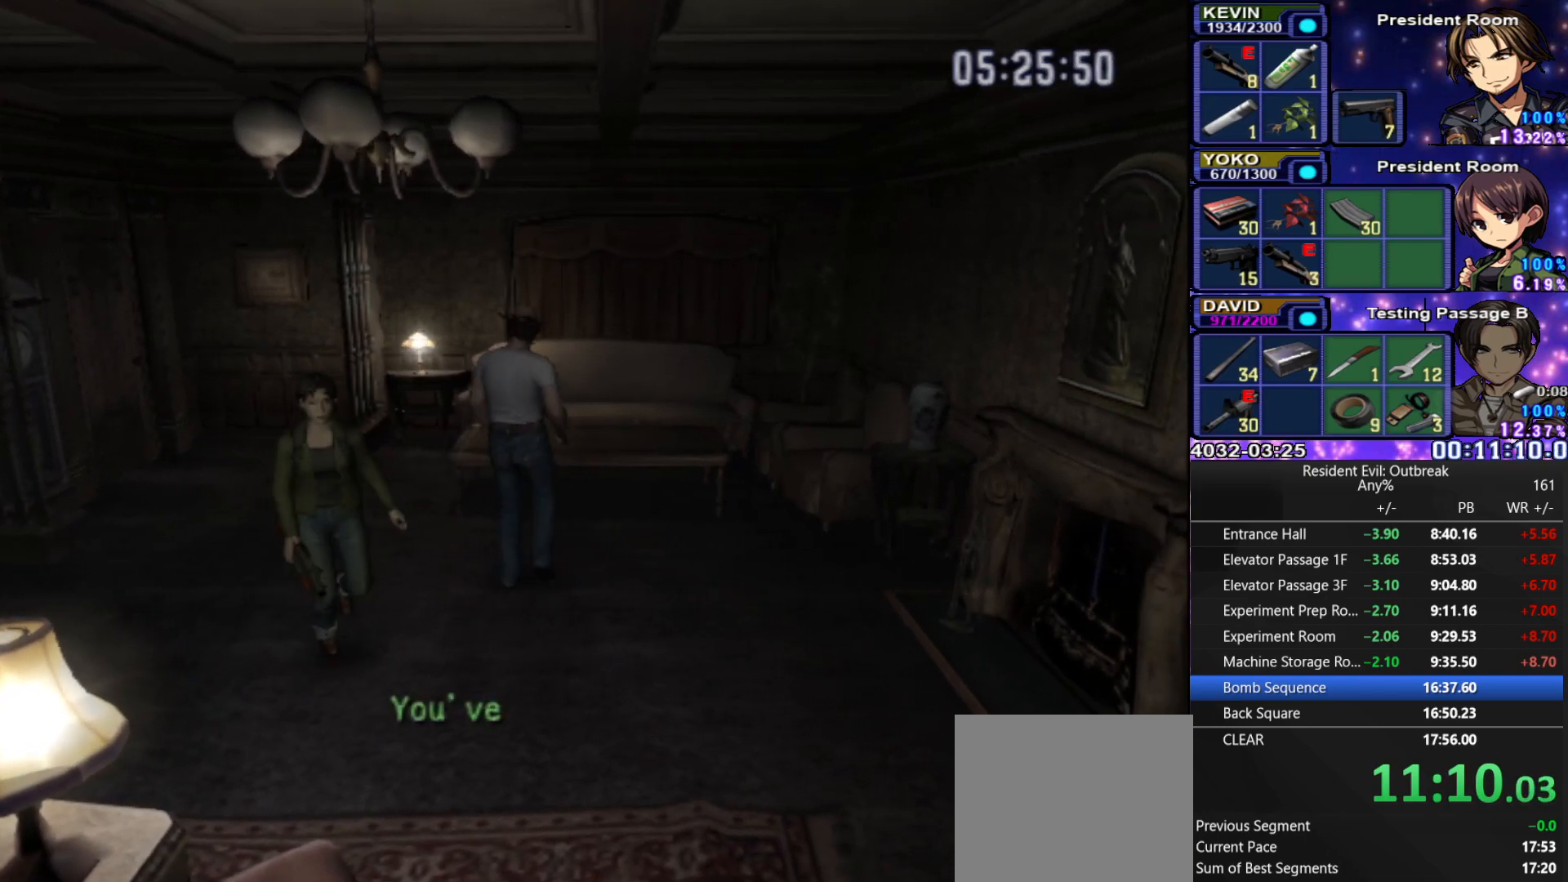
{"buttons": [], "left_stick": "center", "right_stick": "center", "events": [[400, "left_stick", "center"]]}
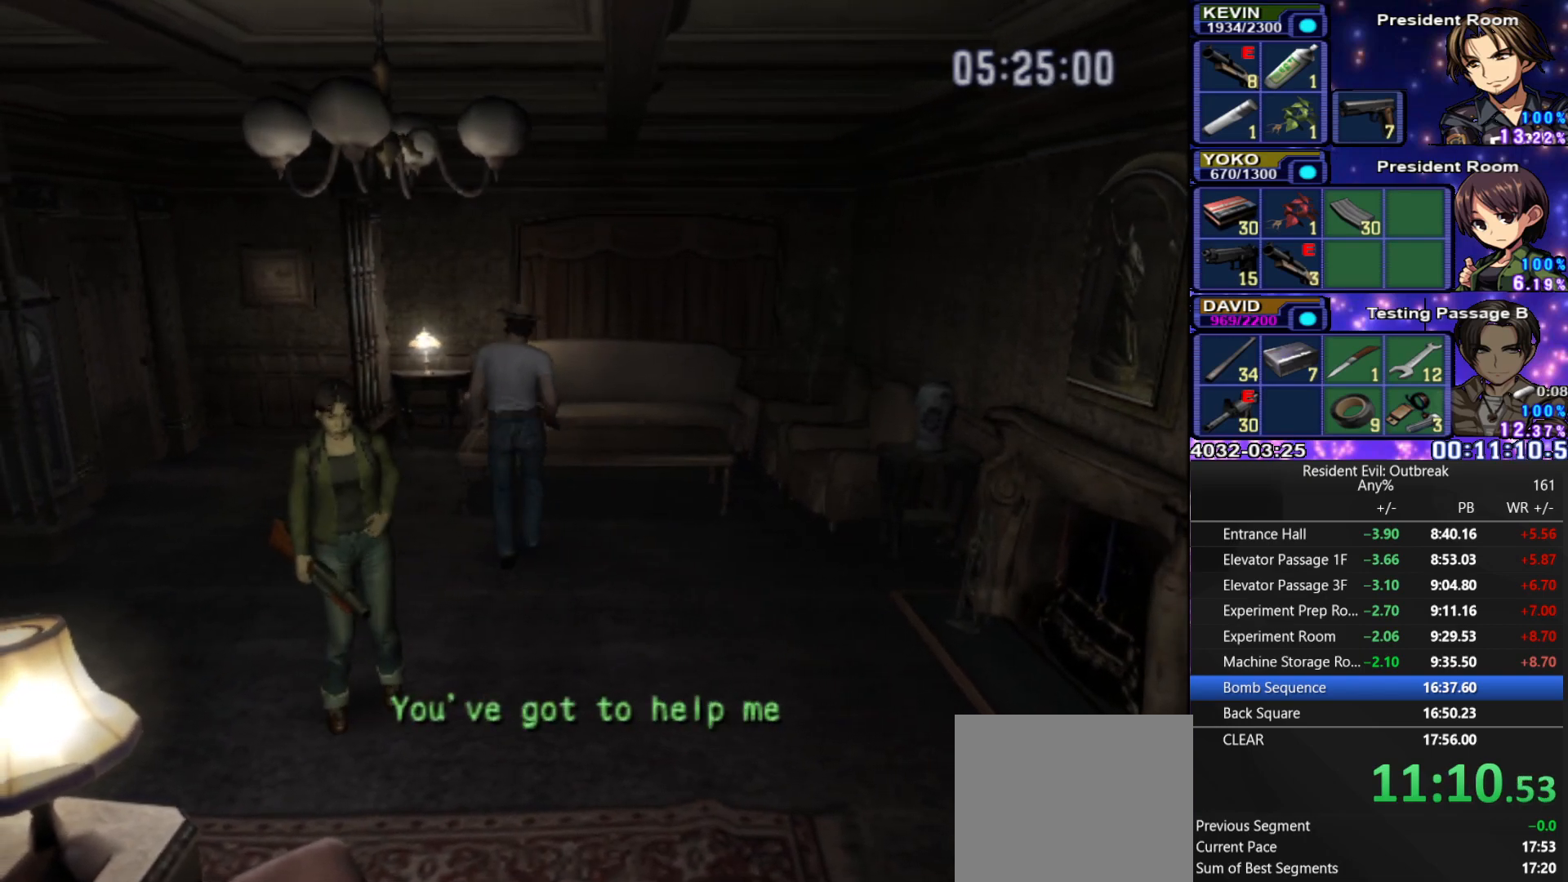
{"buttons": [], "left_stick": "up-right", "right_stick": "center", "events": [[283, "left_stick", "up-right"]]}